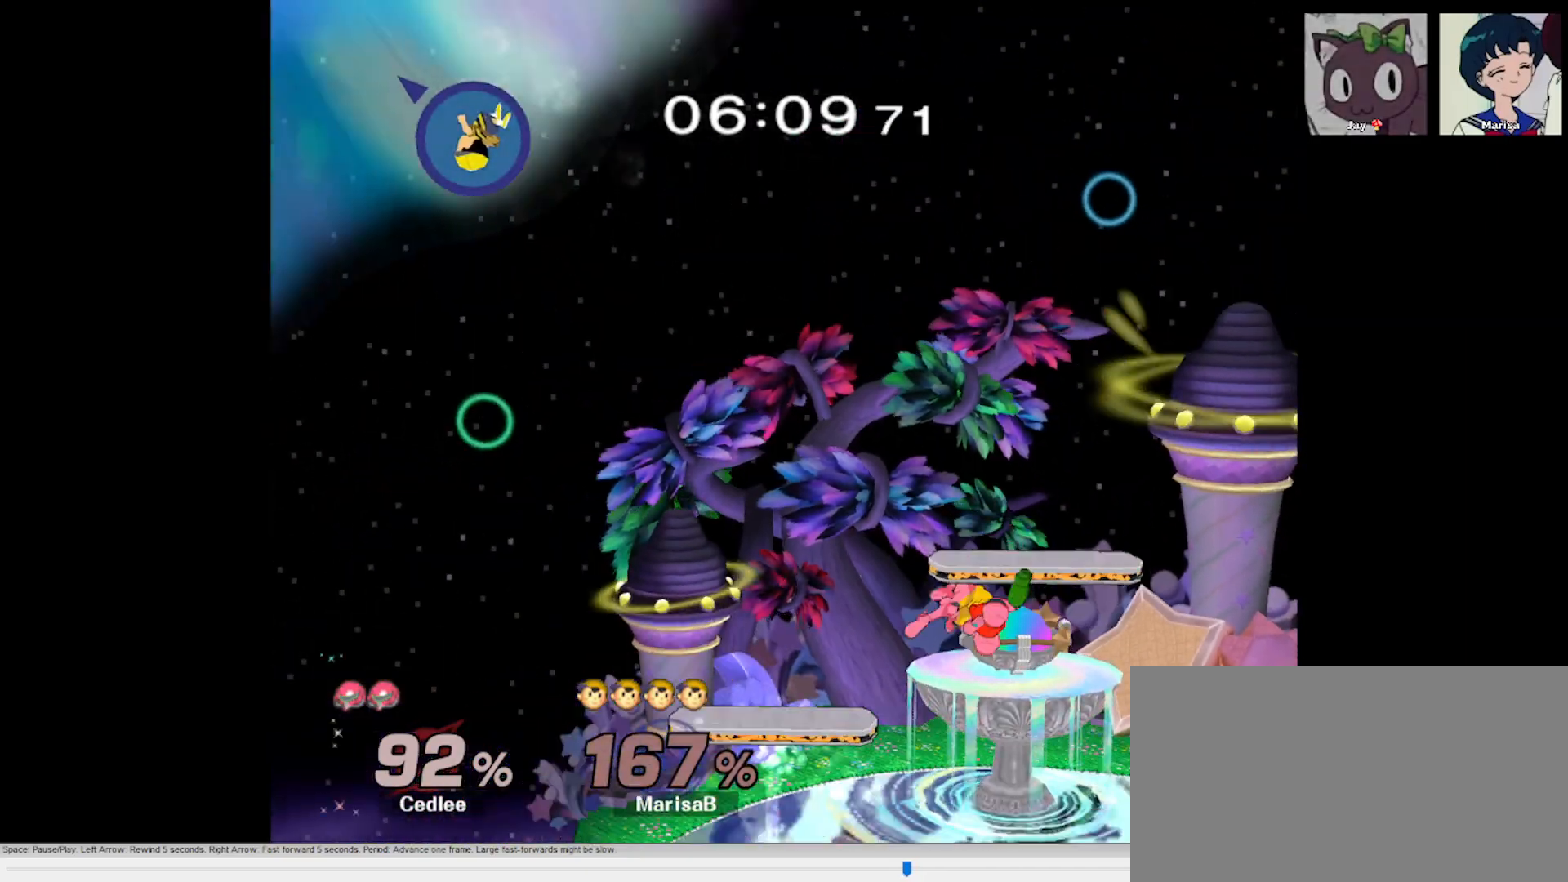
Gameplay with a controller (Nintendo layout); each line is a JSON object with the inputs held at the frame after it (dt_ms = milliseconds from this image to that frame). "button_events" lists button changes between this image and that frame as [ms after this image, input, new state], when the widget could be followed in between (sticks are given only as held states). Not read: L1 L3 R1 R3.
{"dt_ms": 500, "buttons": [], "left_stick": "right", "right_stick": "center", "button_events": []}
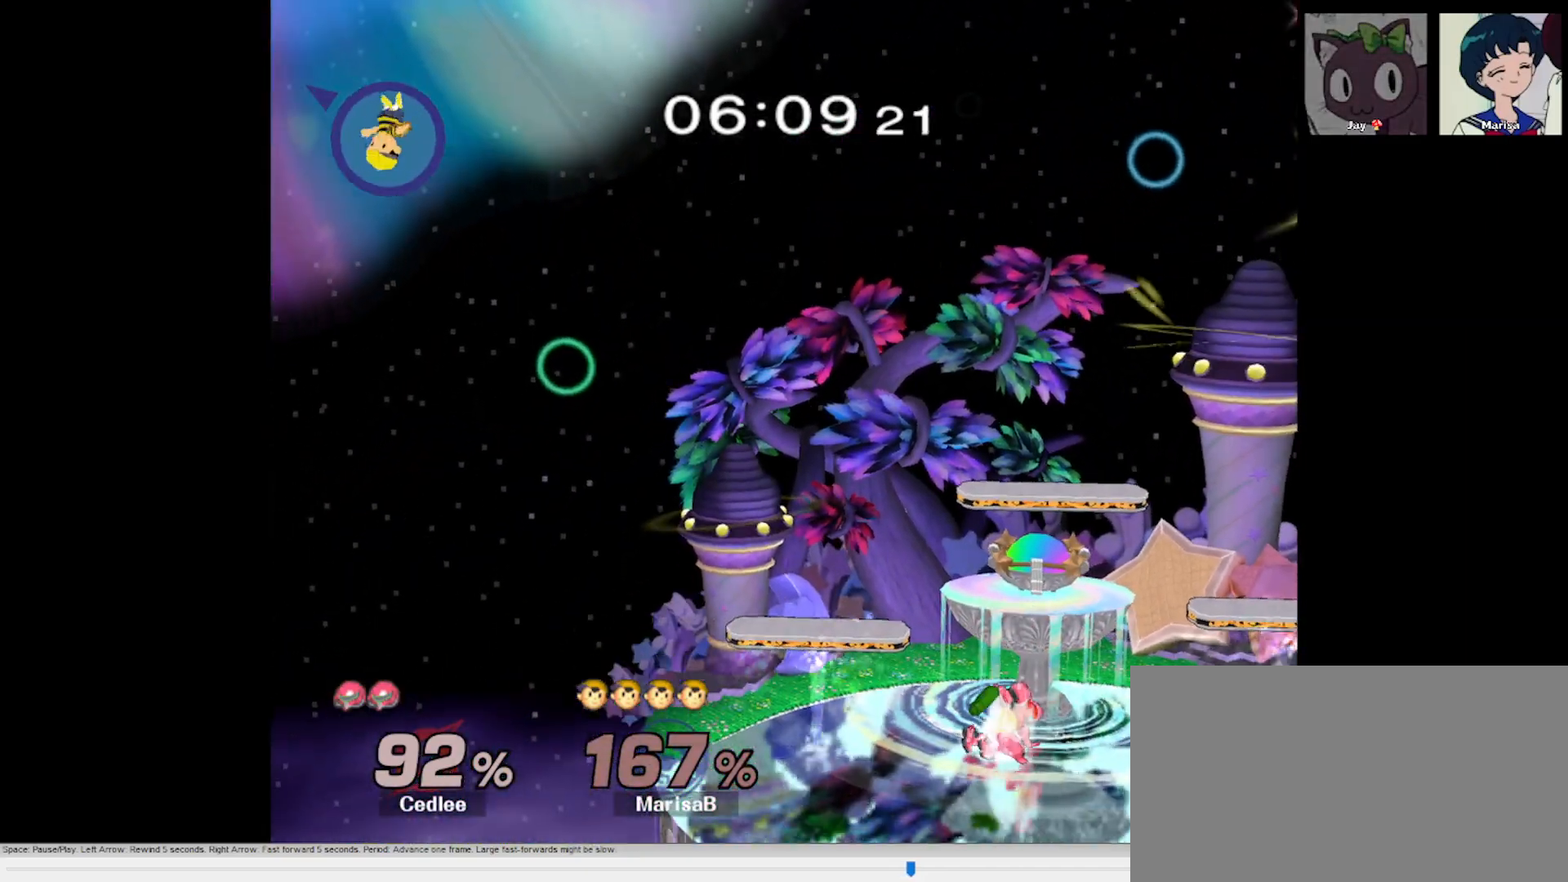
{"dt_ms": 500, "buttons": [], "left_stick": "right", "right_stick": "center", "button_events": [[217, "A", "down"], [367, "A", "up"]]}
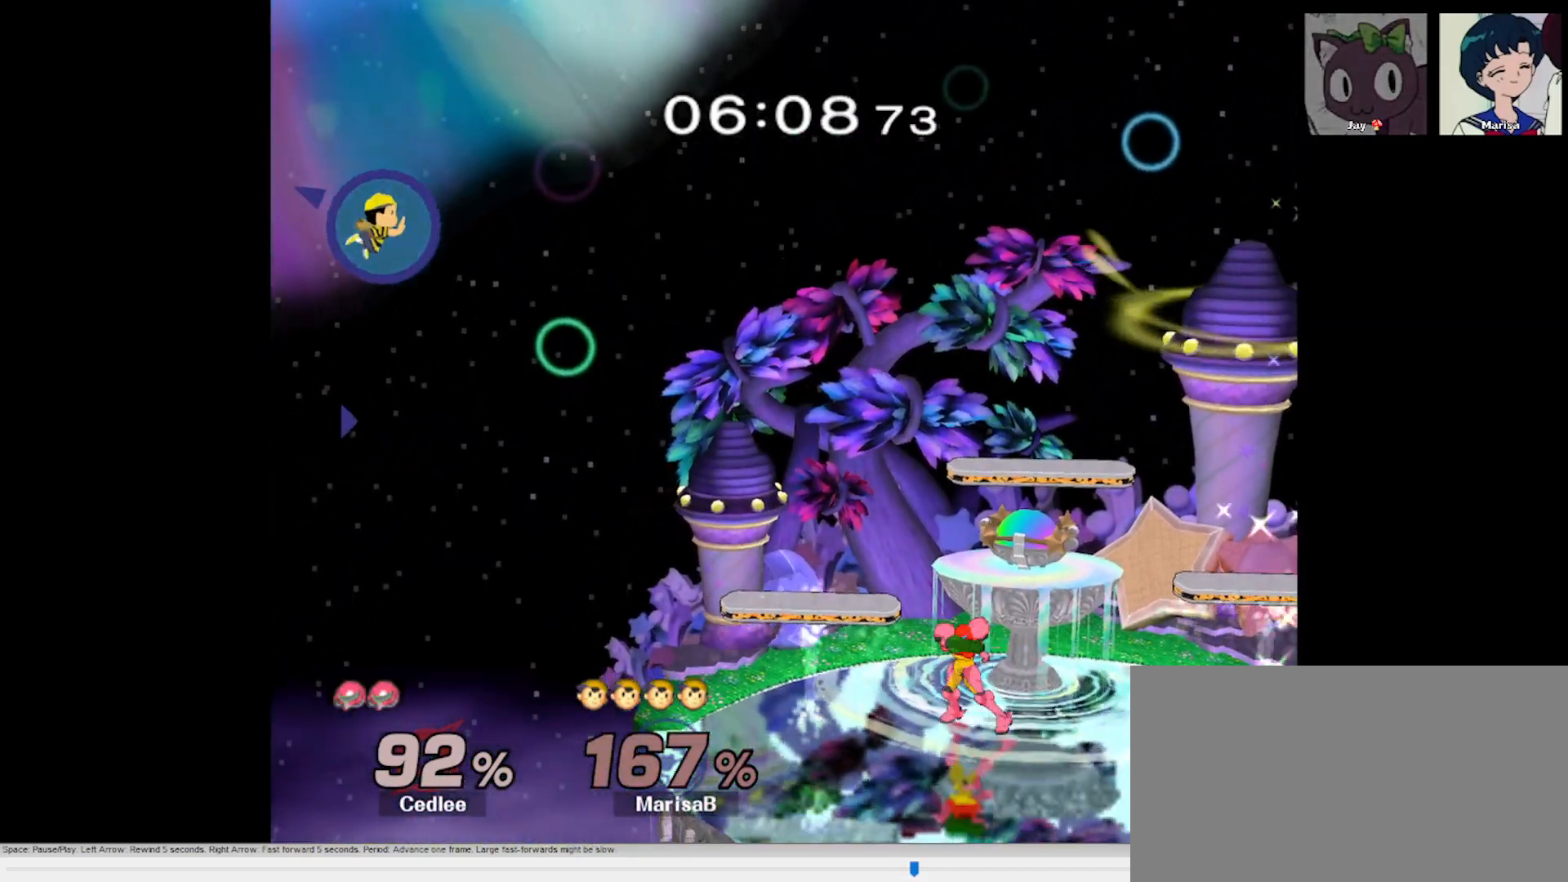
{"dt_ms": 1000, "buttons": [], "left_stick": "right", "right_stick": "center"}
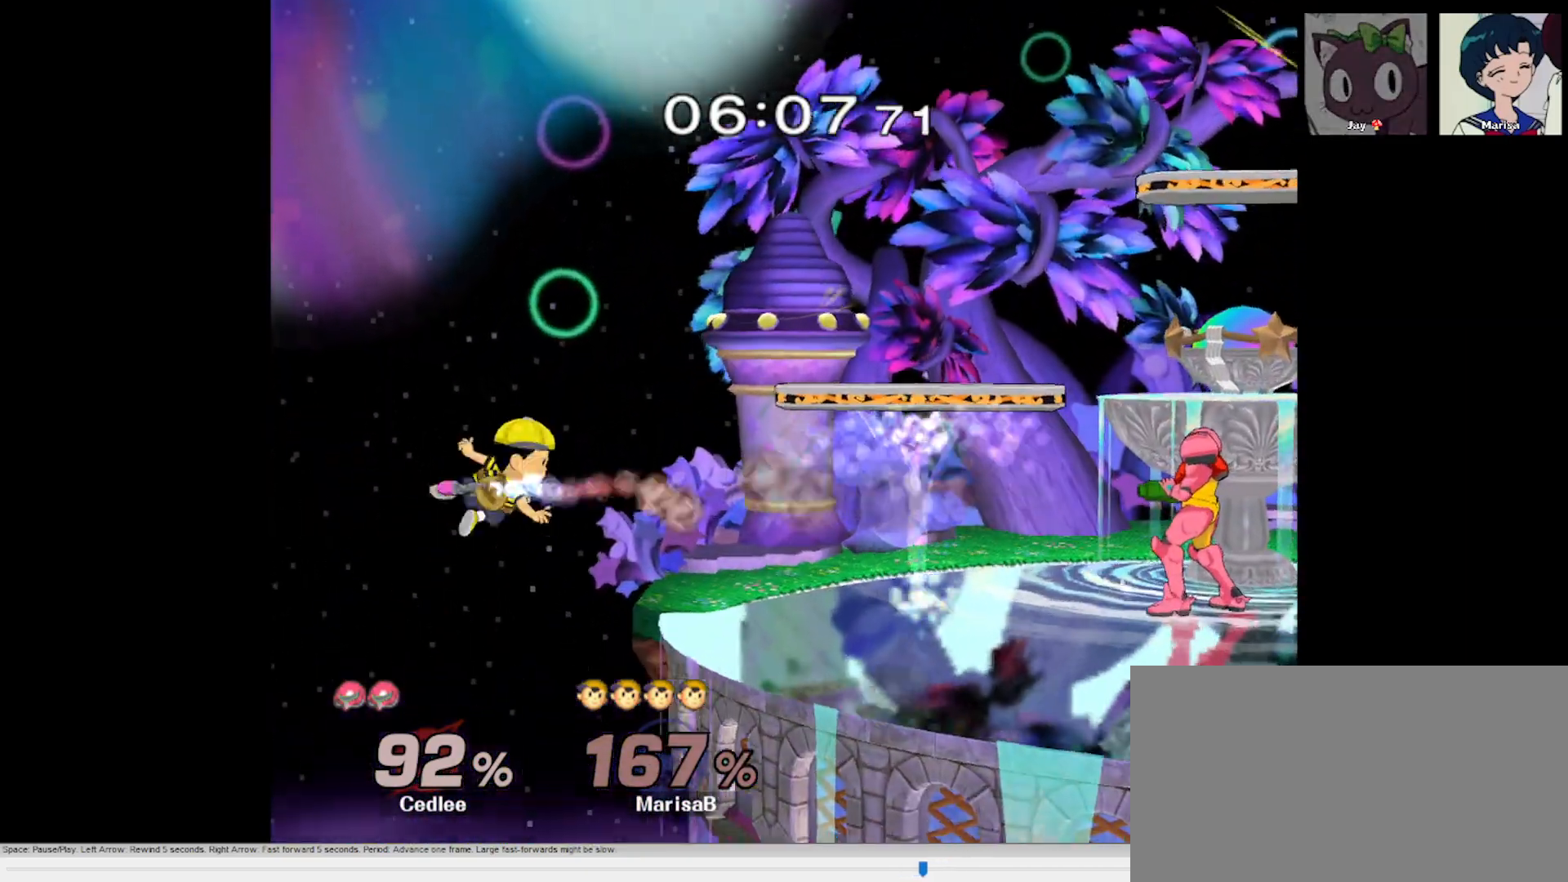
{"dt_ms": 500, "buttons": [], "left_stick": "right", "right_stick": "center", "button_events": []}
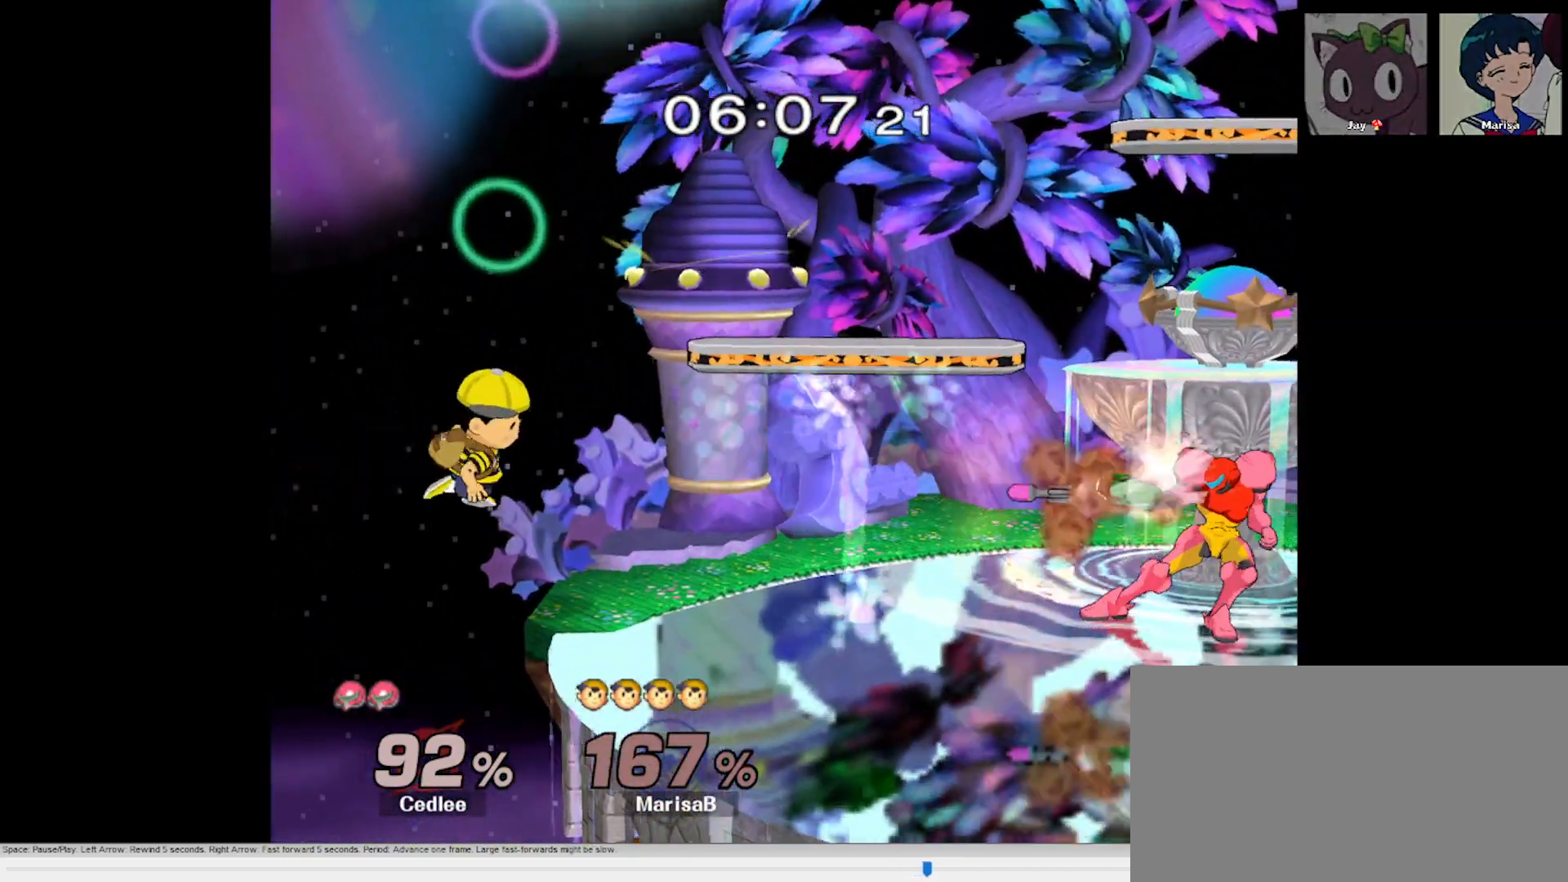
{"dt_ms": 500, "buttons": [], "left_stick": "center", "right_stick": "center", "button_events": []}